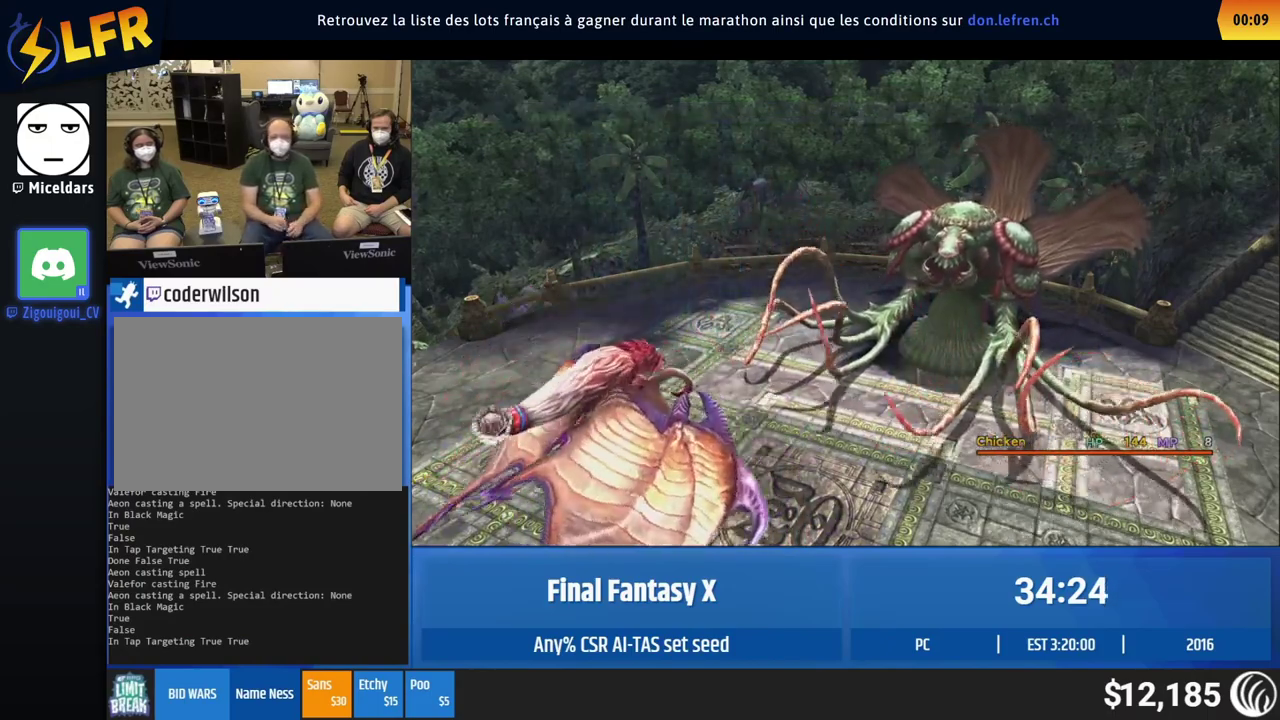
Gameplay with a controller (Xbox layout); each line is a JSON object with the inputs held at the frame after it. This overlay highlights the sticks when they move; stick clicks (L3 R3) are not distinguishable. Not read: L1 L3 R1 R3 right_stick.
{"buttons": ["A"], "left_stick": "center"}
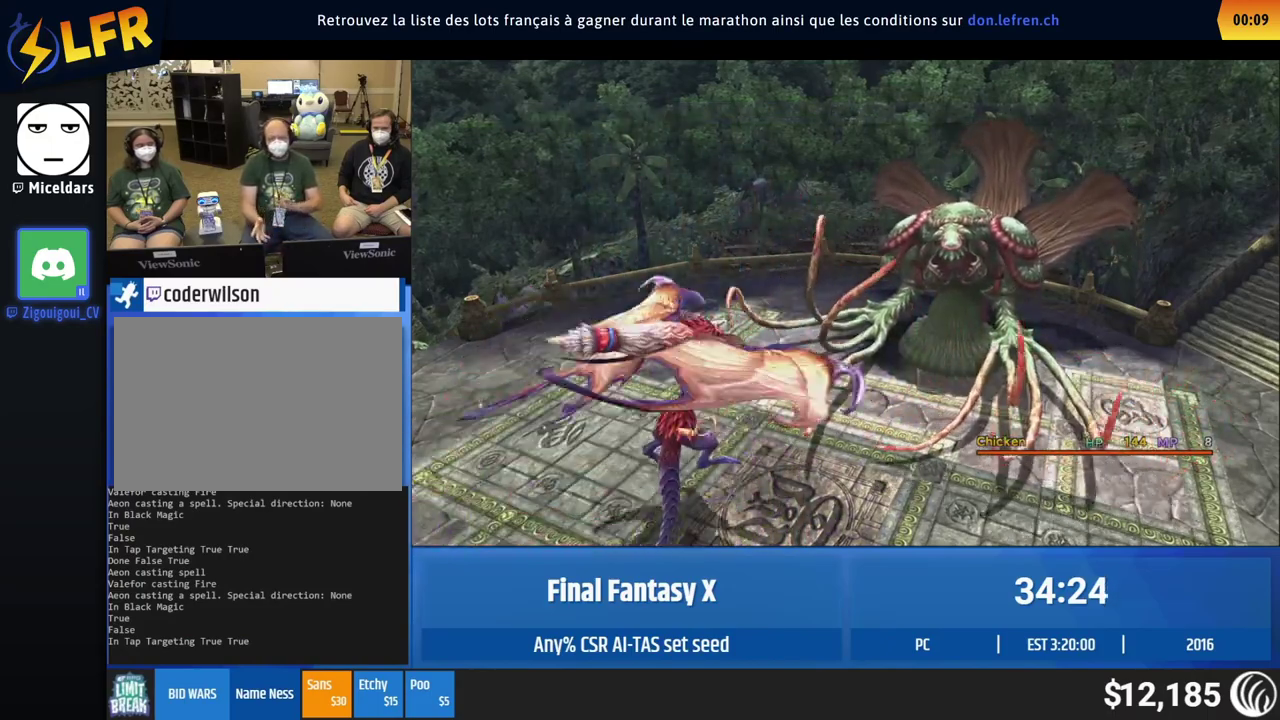
{"buttons": ["A"], "left_stick": "center"}
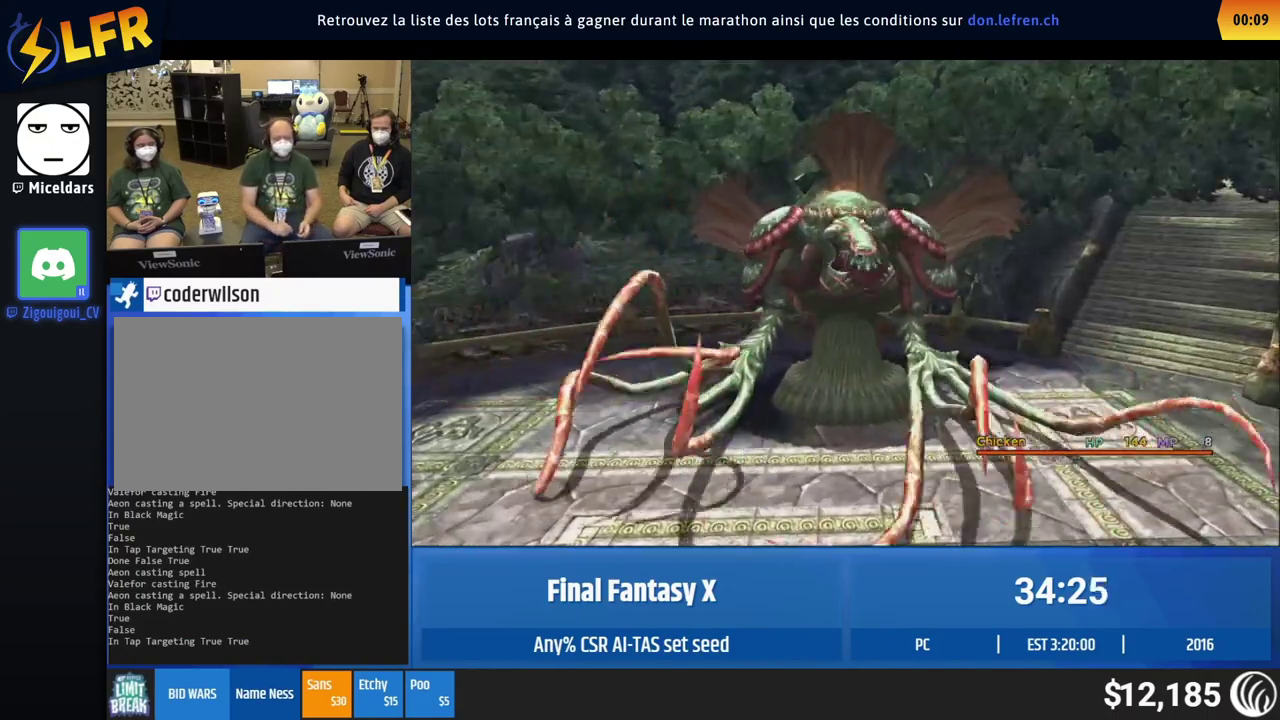
{"buttons": [], "left_stick": "center"}
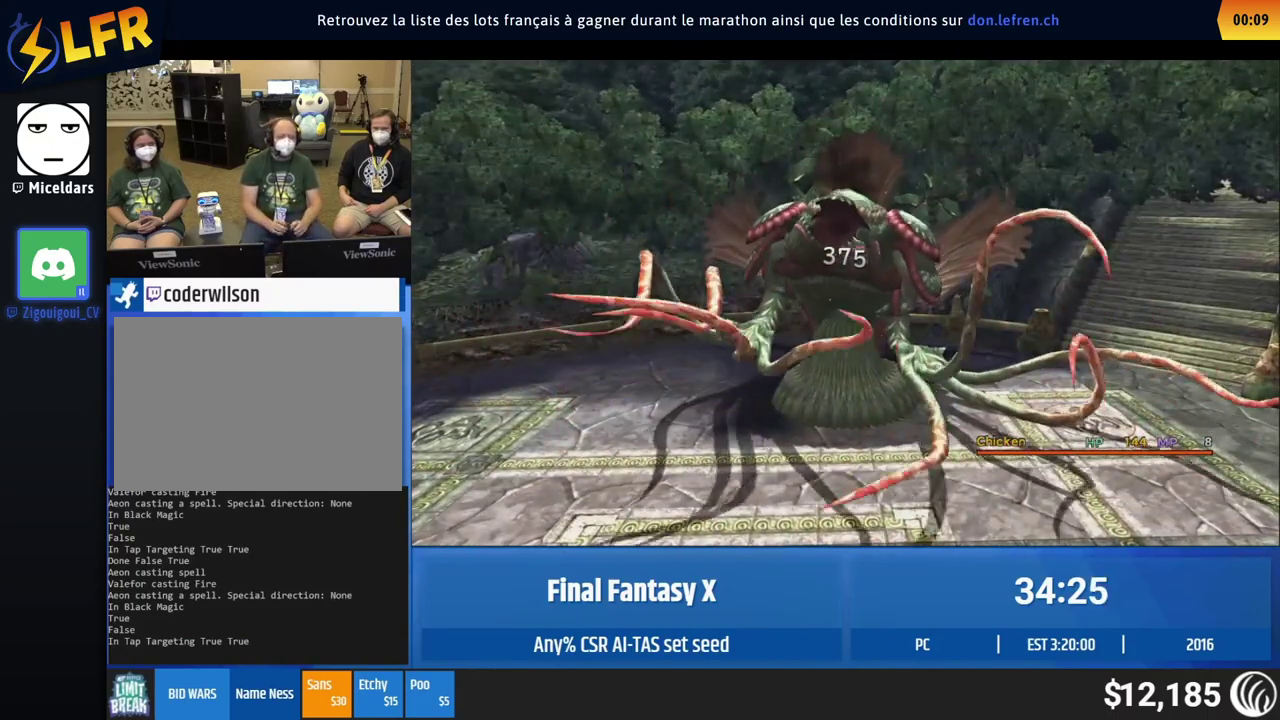
{"buttons": ["A"], "left_stick": "center"}